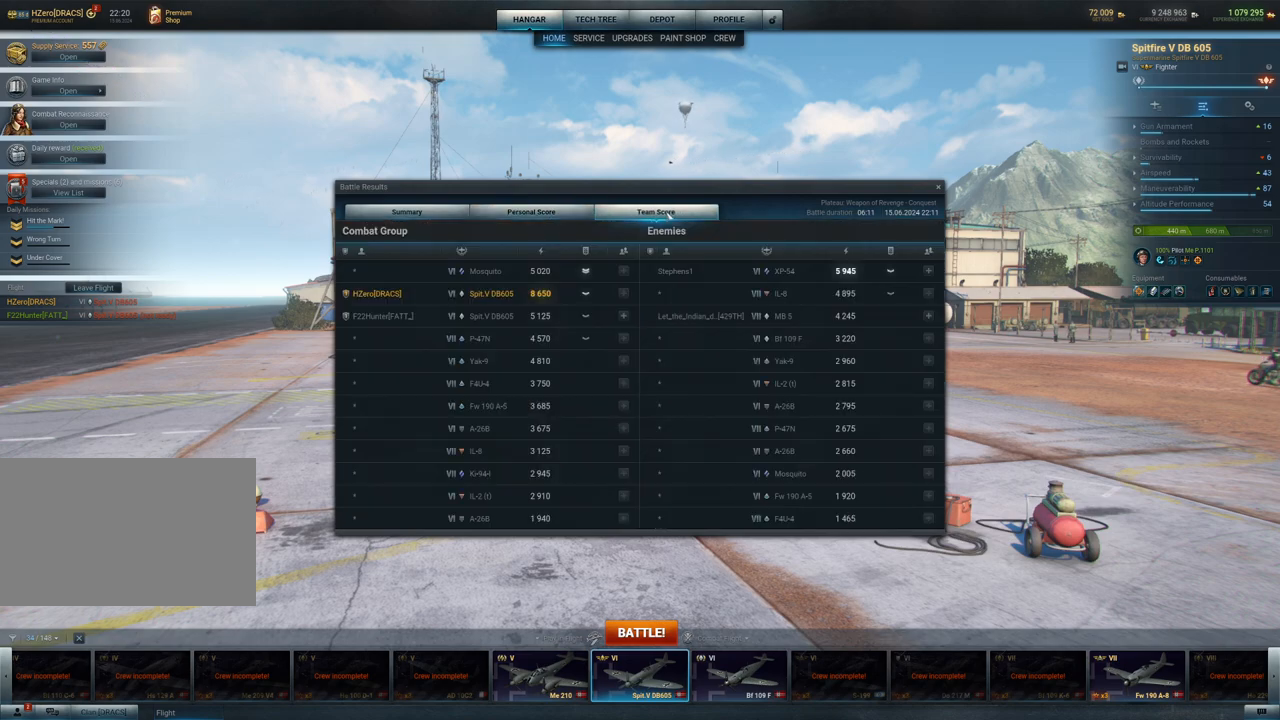
Gameplay with keyboard and mouse; each line is a JSON object with the keys and mouse buttons held at the frame after it. "events" lists presses ("down") and releases ("up") of "1", "2", "3", "4", "5", "a", "alt", "c", "caps_lock", "ctrl", "d", "e", "f", "g", "q", "r", "s", "shift", "space", "t", "tab", "v", "w", "x", "z", "mouse_left", "mouse_wheel" and "mouse_right" between this image and that frame as [ms after this image, input, new state], when the widget could be followed in between. "mouse_left", "mouse_wheel", "mouse_right" = the "left", "wheel", "right" buttons of the "mouse" list. No other keys are recorded. "wheel" means that the mouse wheel is clicked or scrolled. "mouse_move" is the direction in which the mouse moves at that frame (one of eight, or "still"), when it could be read.
{"keys": [], "mouse": [], "mouse_move": "up", "events": []}
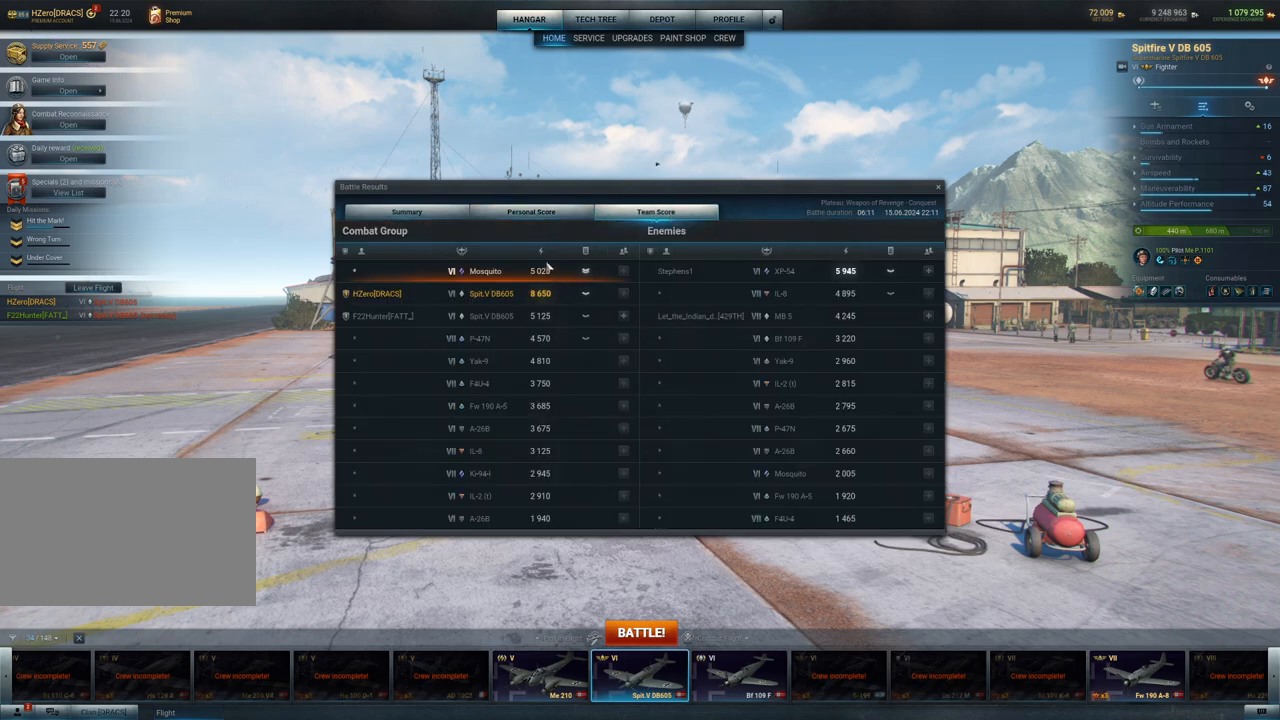
{"keys": [], "mouse": ["left"], "mouse_move": "still", "events": [[383, "mouse_left", "down"]]}
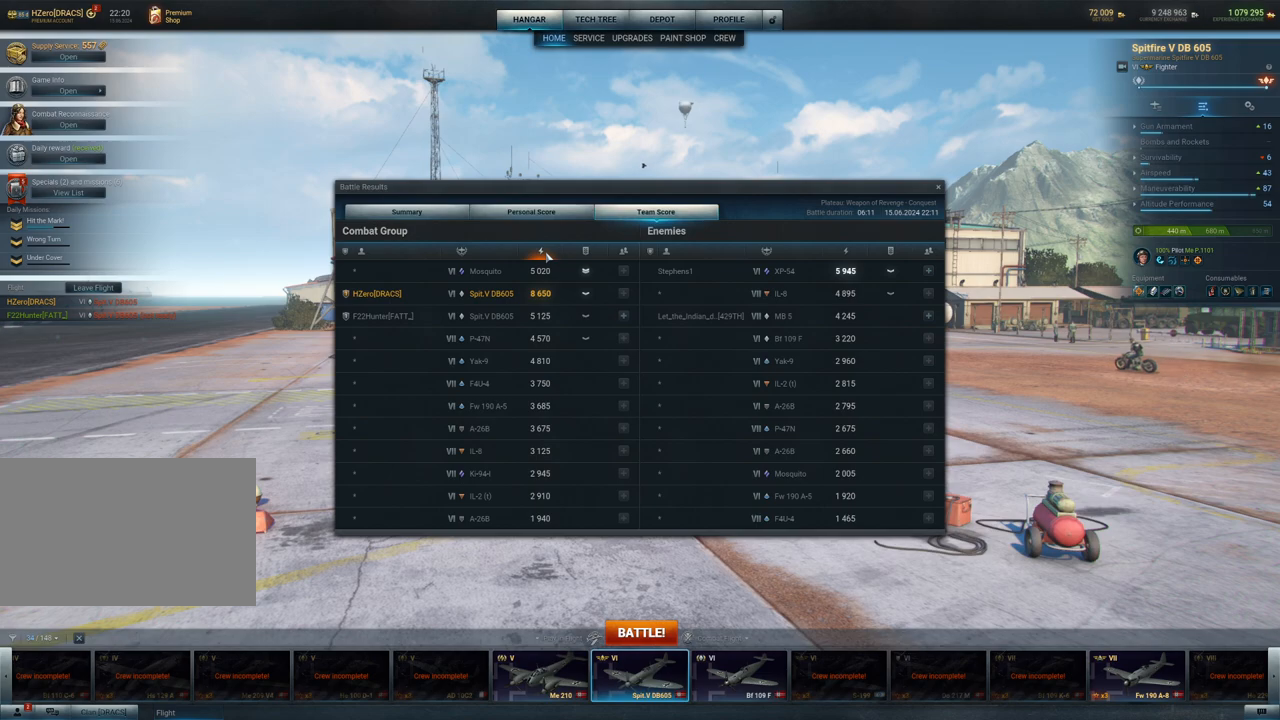
{"keys": [], "mouse": [], "mouse_move": "right", "events": [[100, "mouse_left", "up"]]}
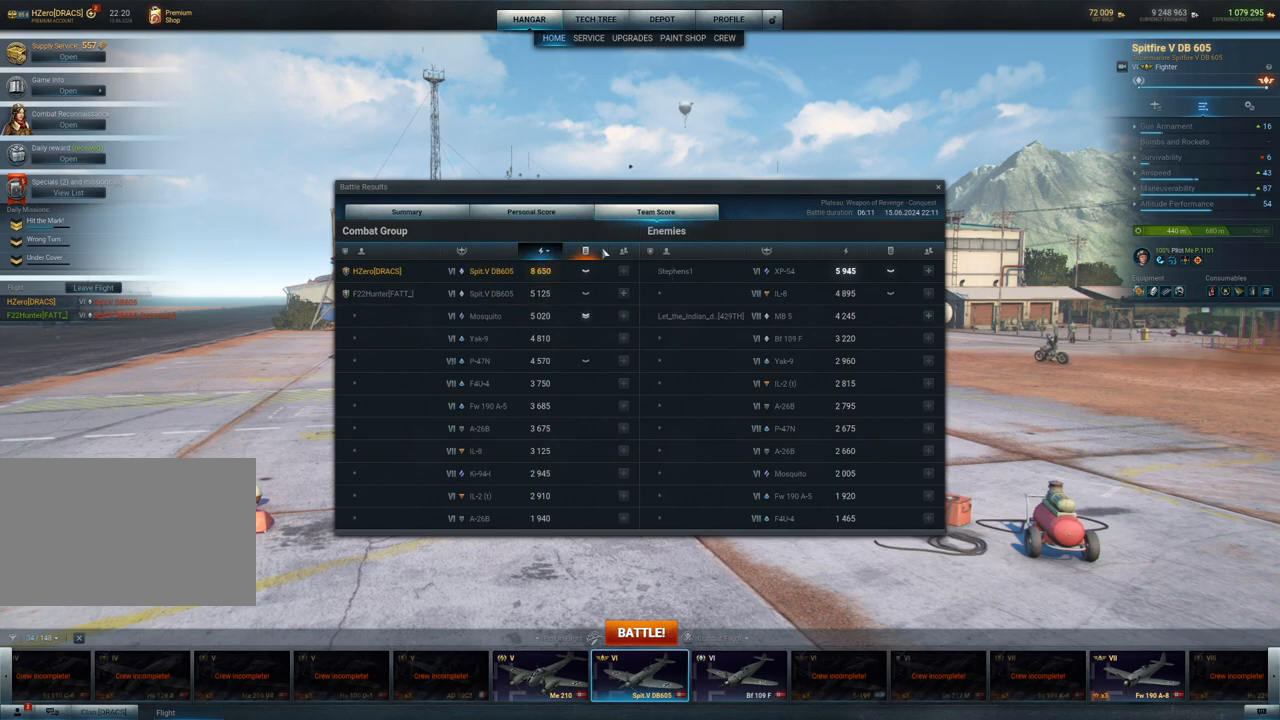
{"keys": [], "mouse": [], "mouse_move": "right", "events": []}
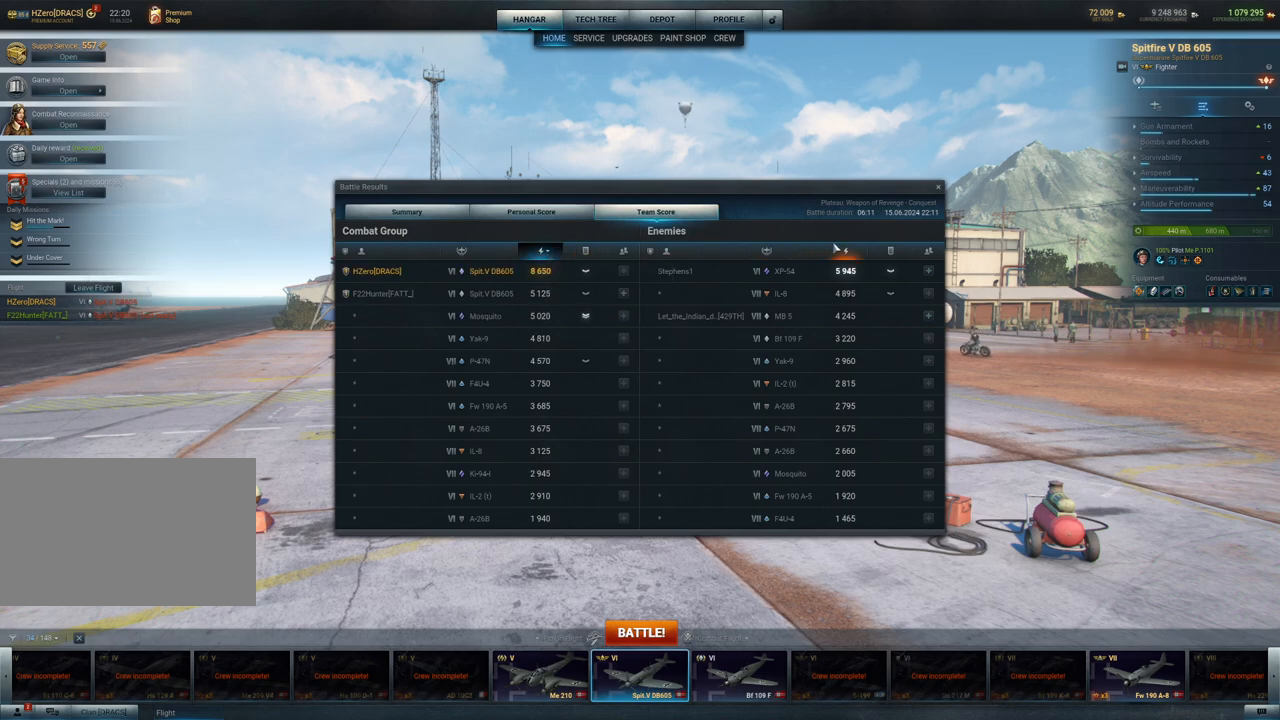
{"keys": [], "mouse": [], "mouse_move": "still", "events": [[333, "mouse_left", "down"], [467, "mouse_left", "up"]]}
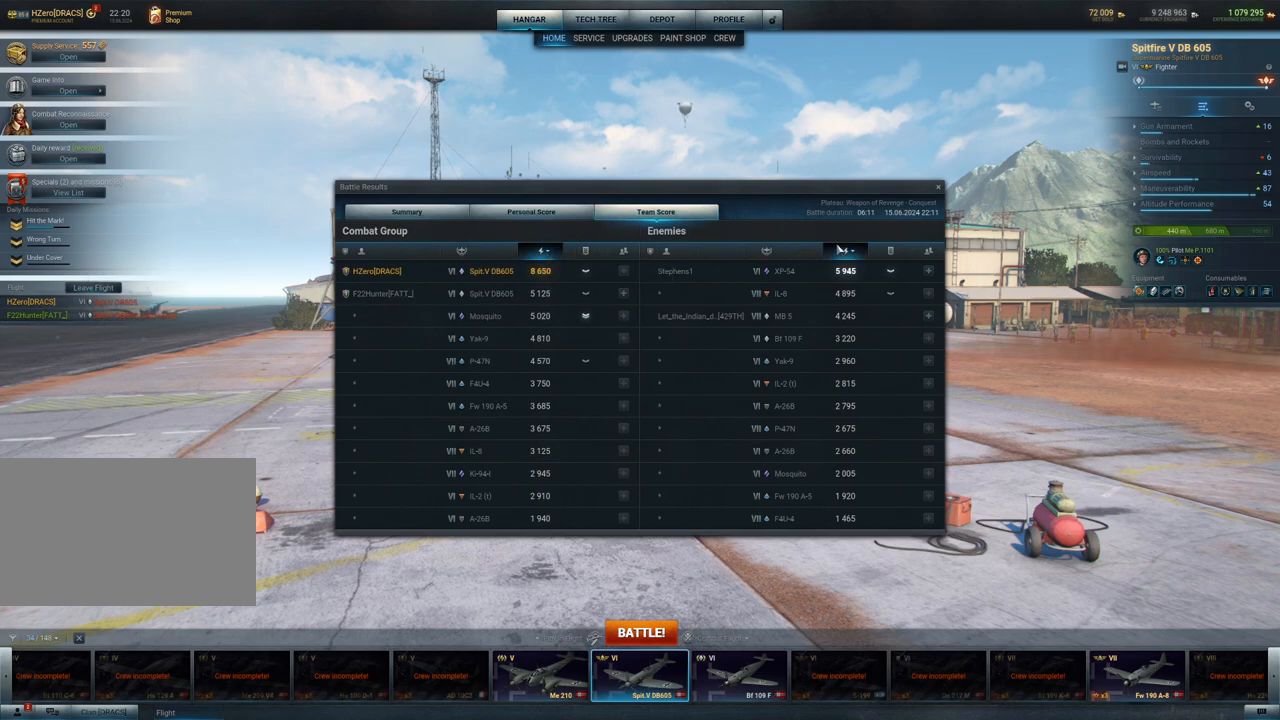
{"keys": [], "mouse": [], "mouse_move": "still", "events": []}
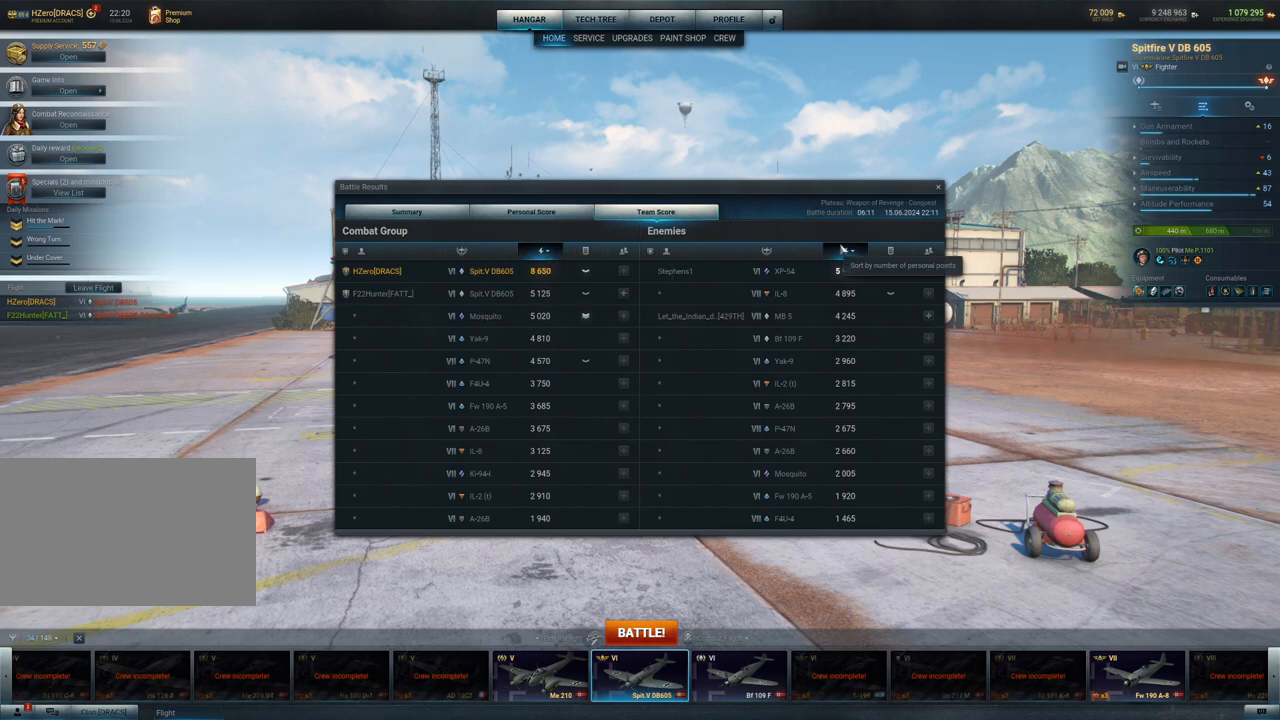
{"keys": [], "mouse": [], "mouse_move": "still", "events": []}
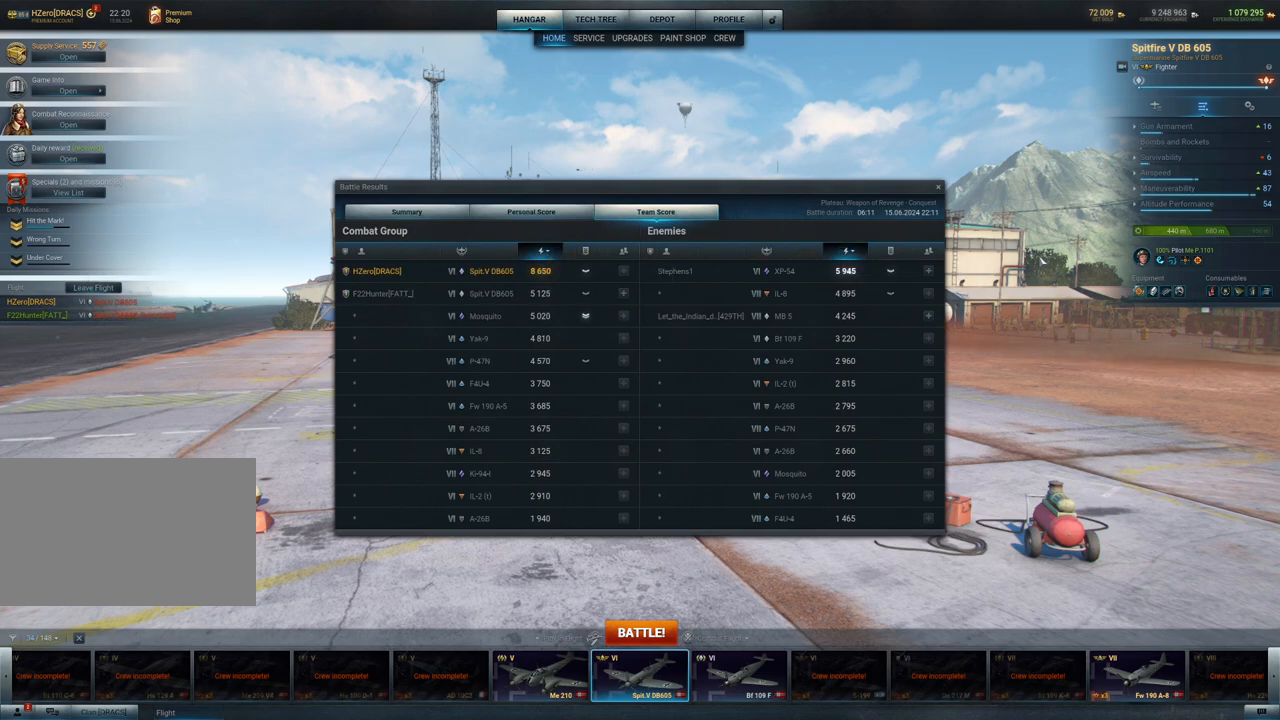
{"keys": [], "mouse": [], "events": []}
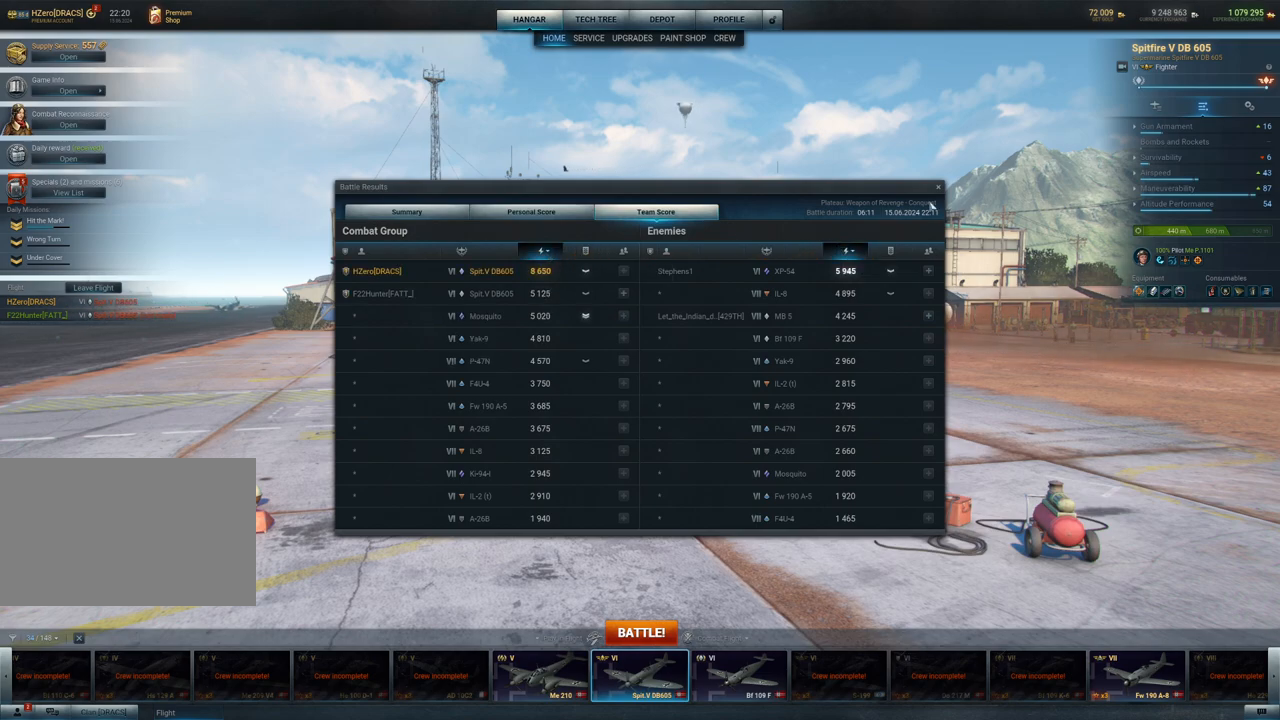
{"keys": [], "mouse": [], "mouse_move": "up", "events": []}
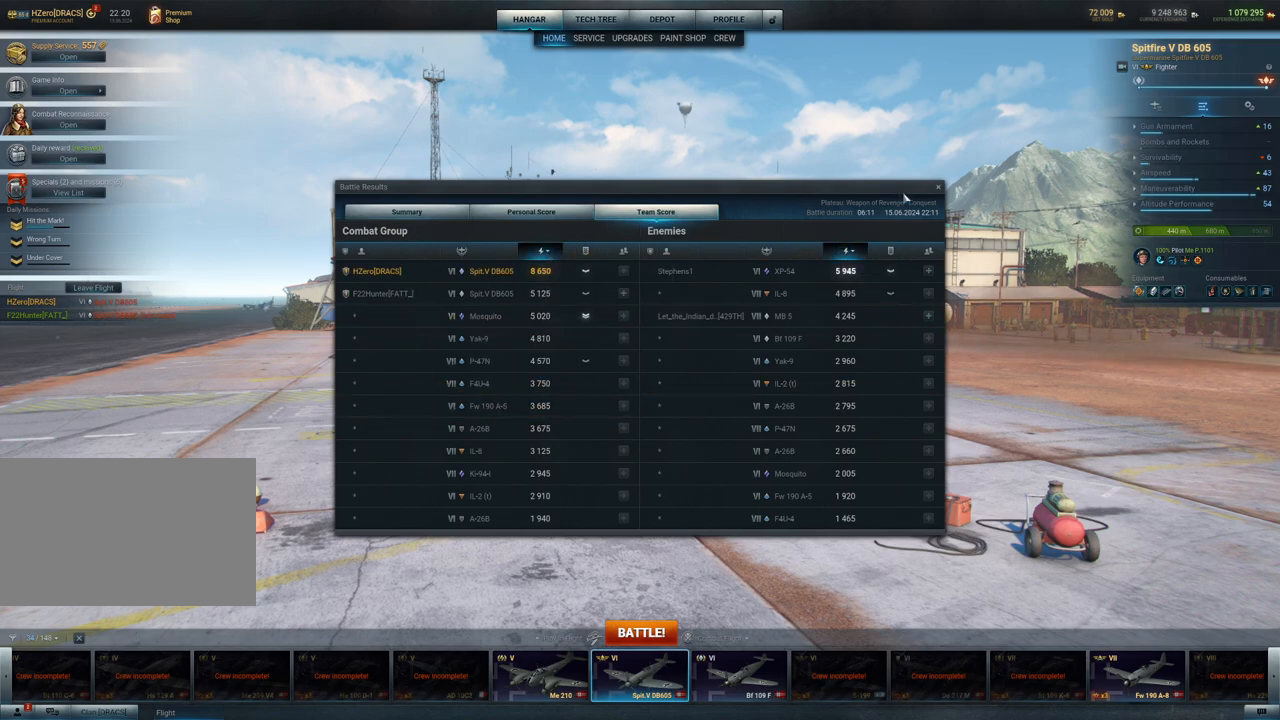
{"keys": [], "mouse": [], "mouse_move": "left", "events": []}
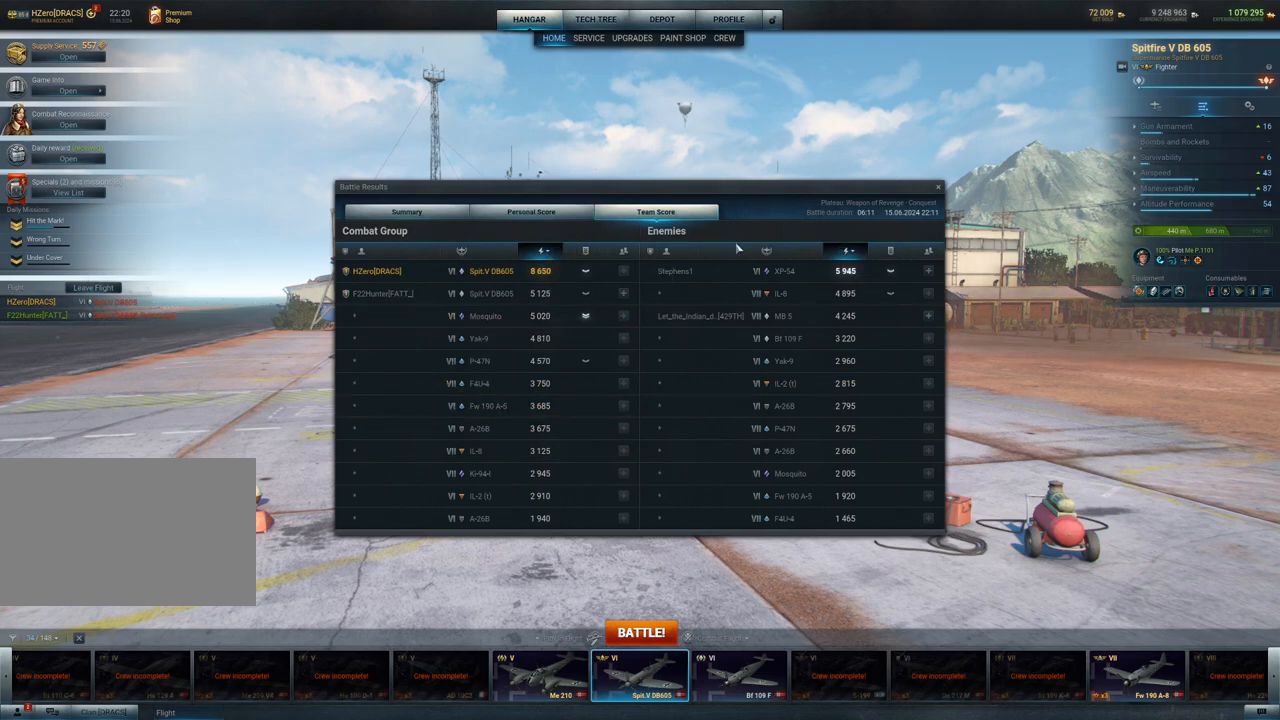
{"keys": [], "mouse": [], "mouse_move": "still", "events": [[283, "mouse_left", "down"], [367, "mouse_left", "up"]]}
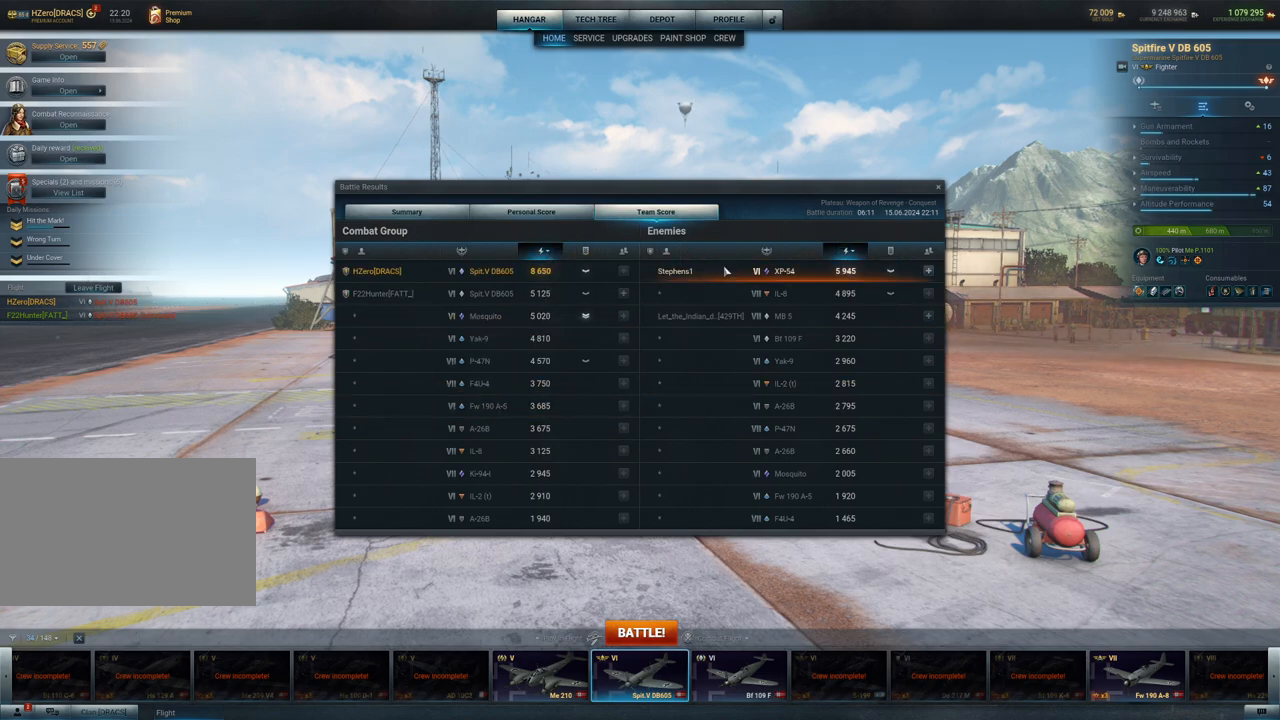
{"keys": [], "mouse": [], "mouse_move": "down", "events": []}
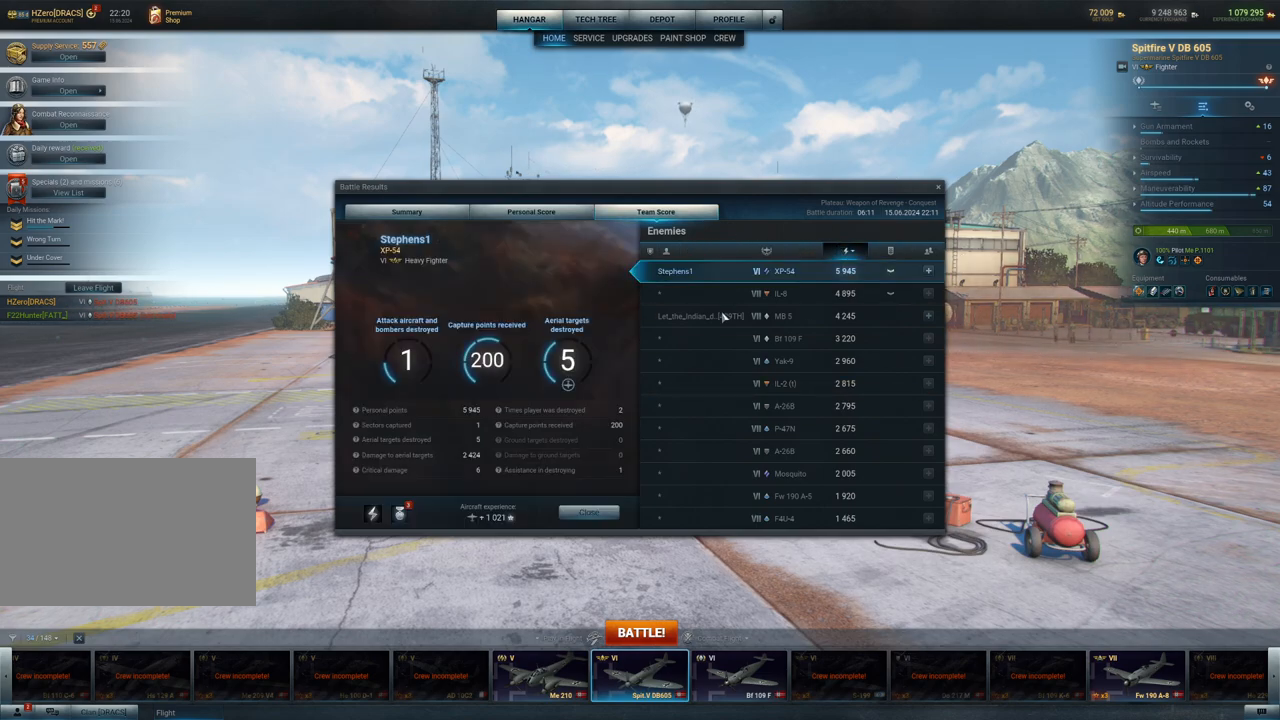
{"keys": [], "mouse": ["left"], "mouse_move": "still", "events": [[500, "mouse_left", "down"]]}
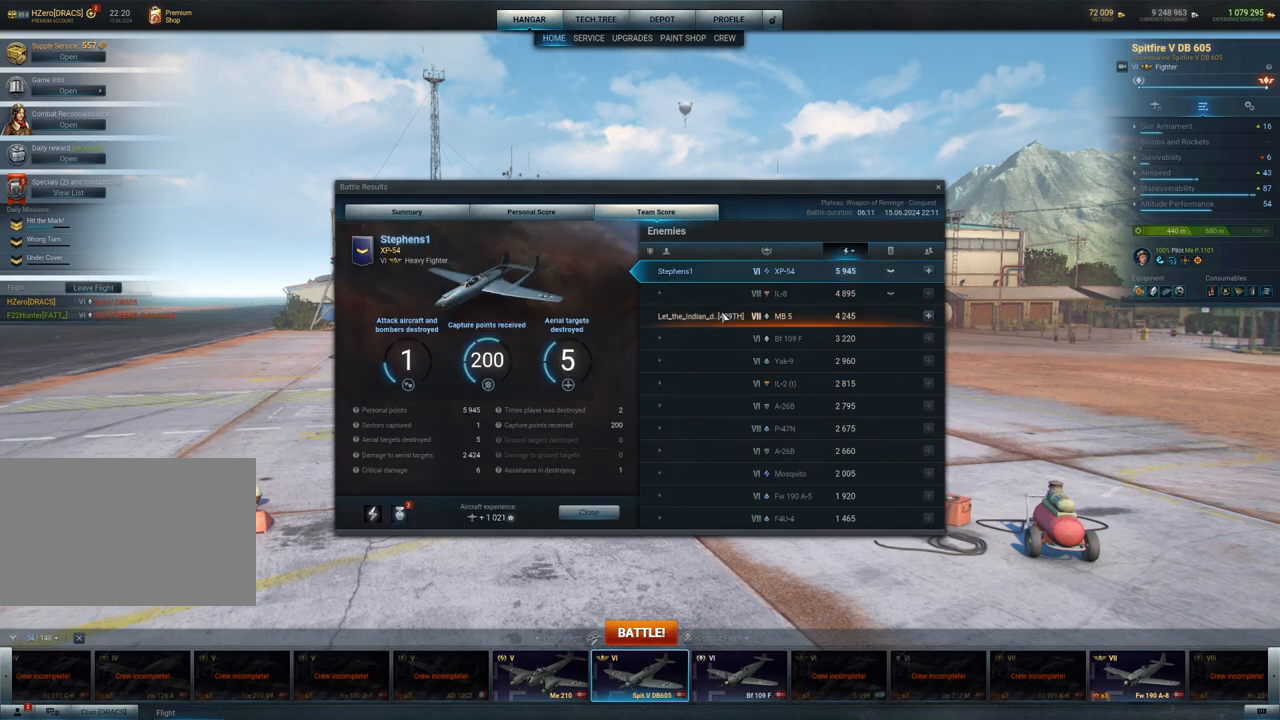
{"keys": [], "mouse": [], "mouse_move": "still", "events": [[50, "mouse_left", "up"]]}
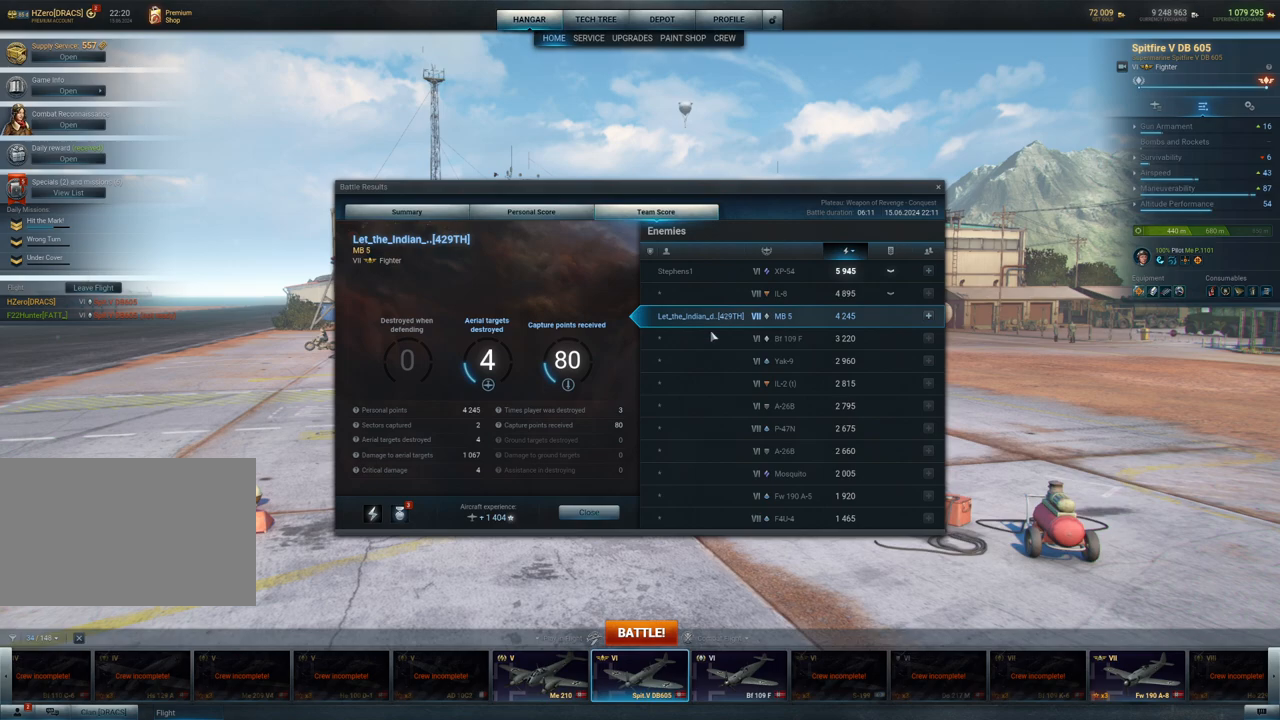
{"keys": [], "mouse": [], "mouse_move": "still", "events": []}
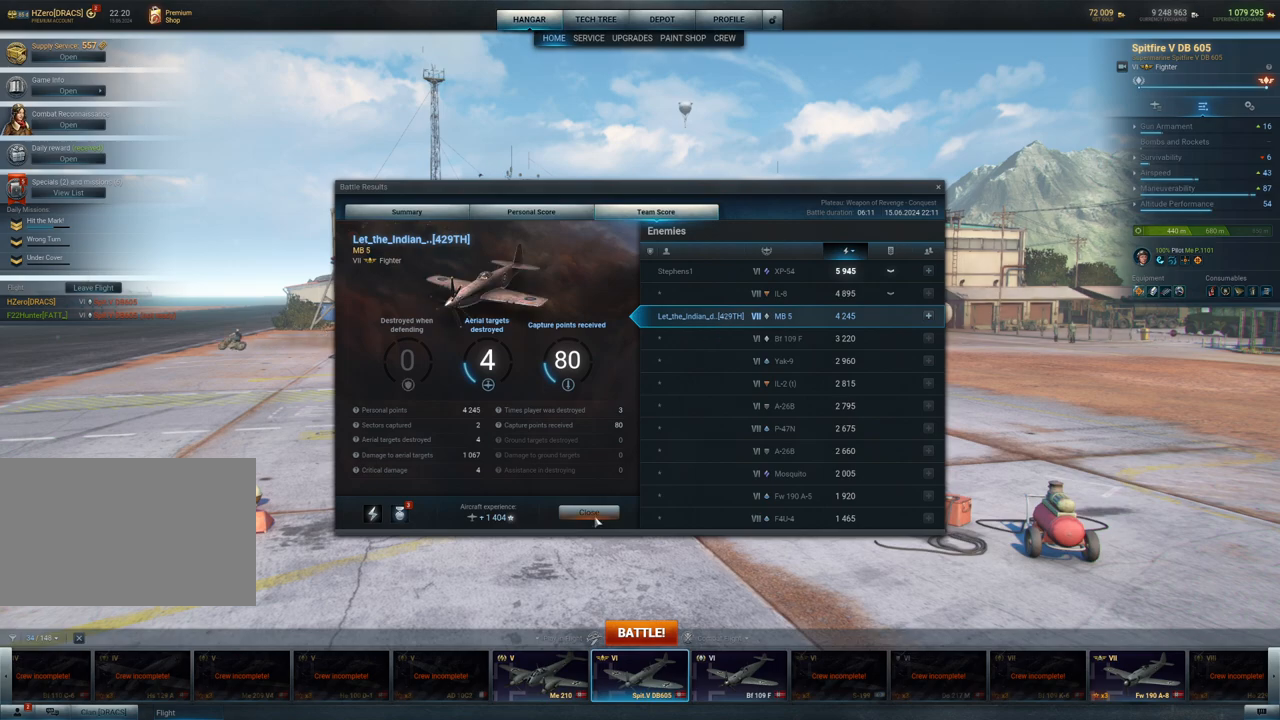
{"keys": [], "mouse": [], "mouse_move": "up", "events": [[67, "mouse_left", "down"], [217, "mouse_left", "up"]]}
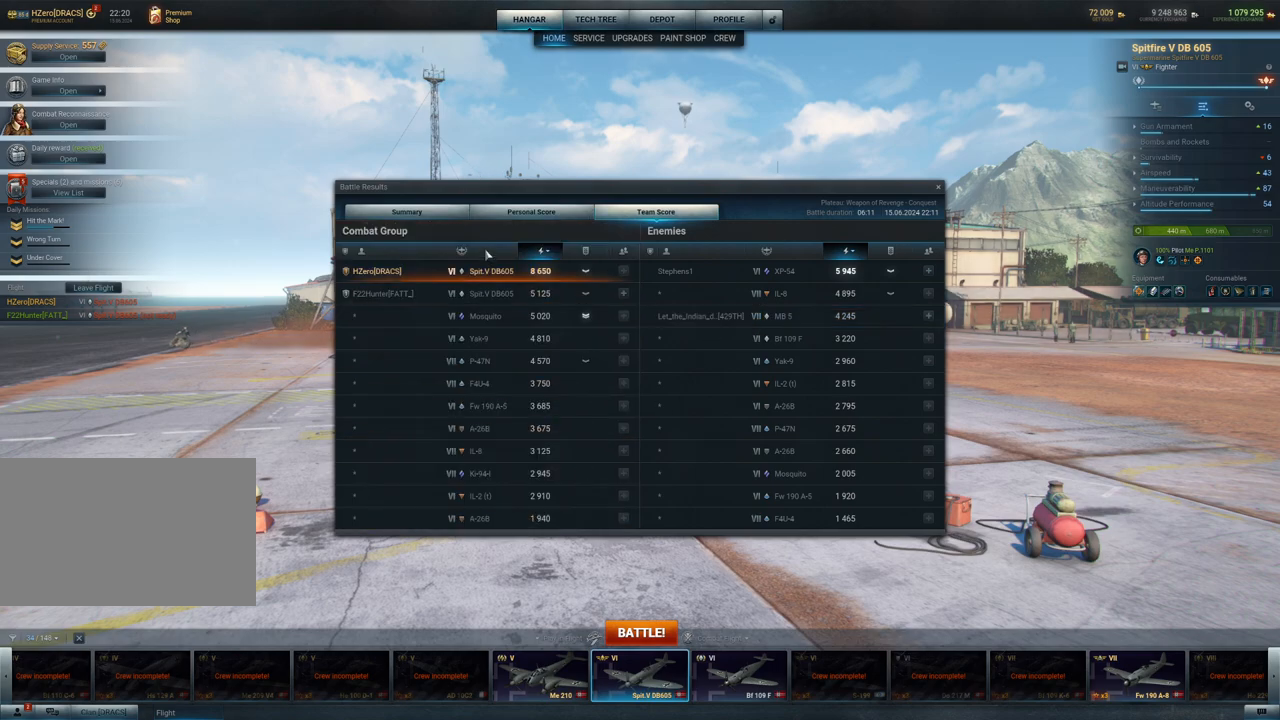
{"keys": [], "mouse": ["left"], "mouse_move": "still", "events": [[417, "mouse_left", "down"]]}
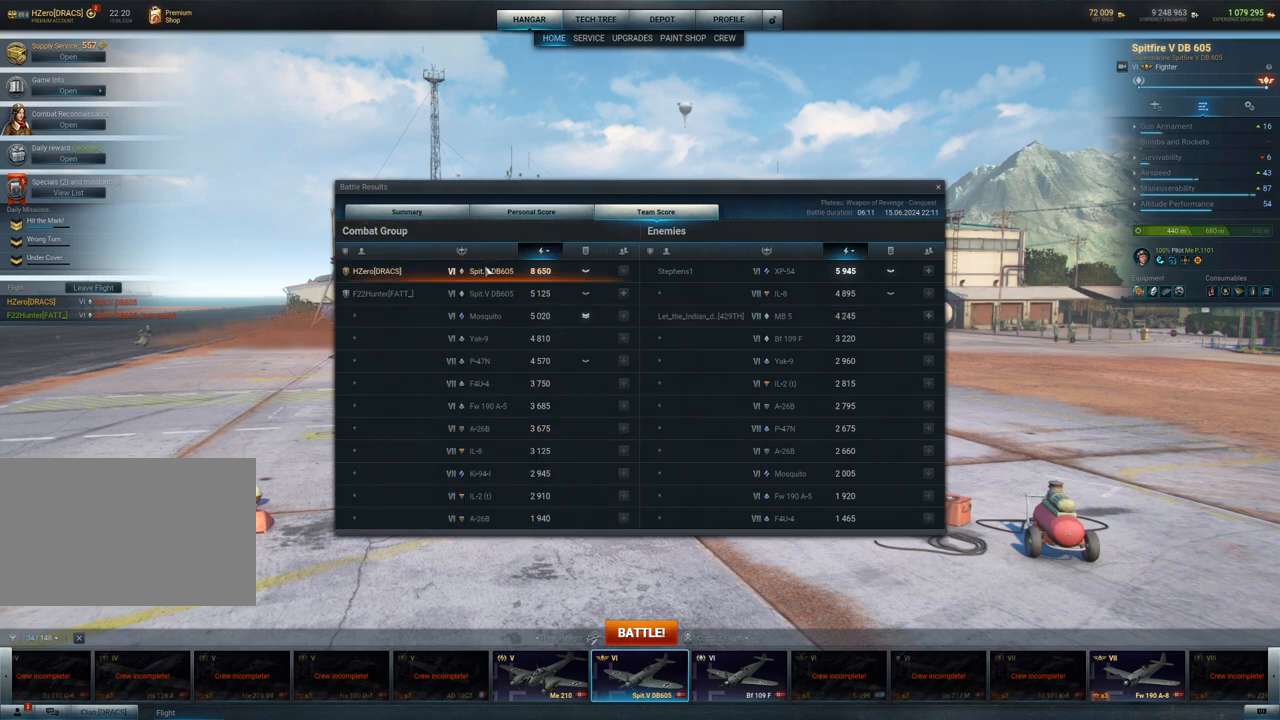
{"keys": [], "mouse": [], "mouse_move": "still", "events": [[17, "mouse_left", "up"]]}
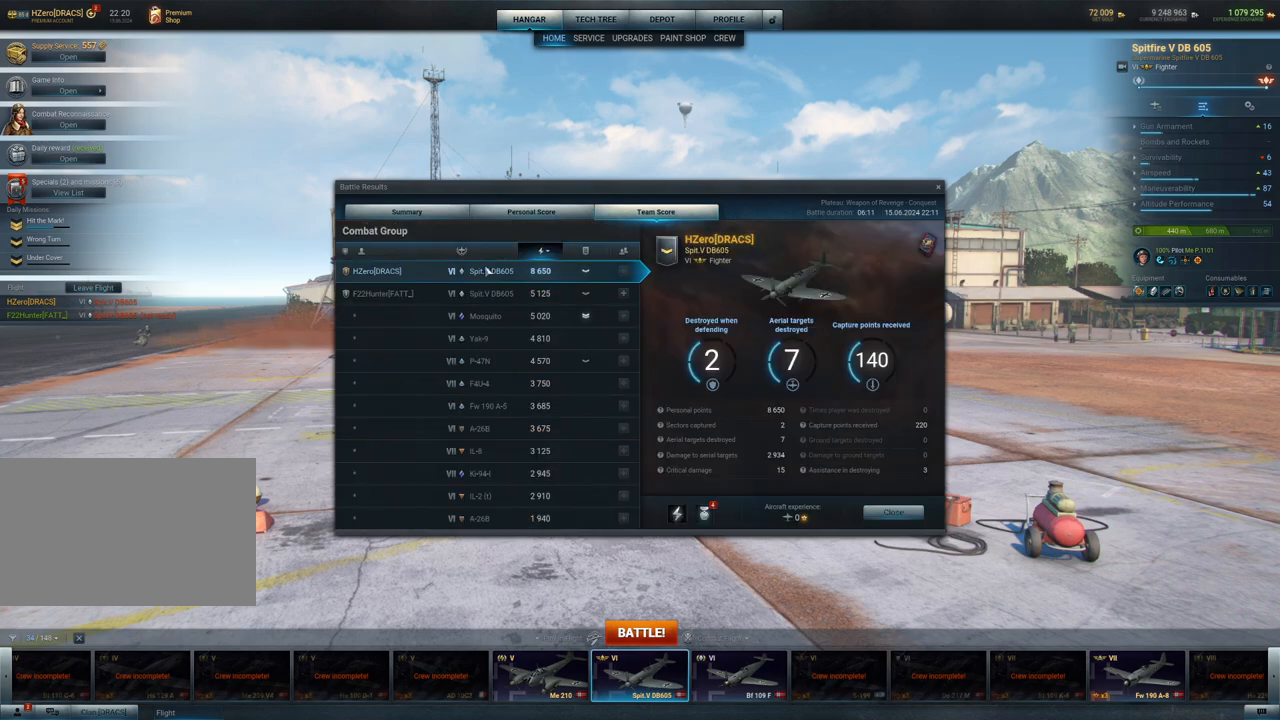
{"keys": [], "mouse": [], "mouse_move": "still", "events": []}
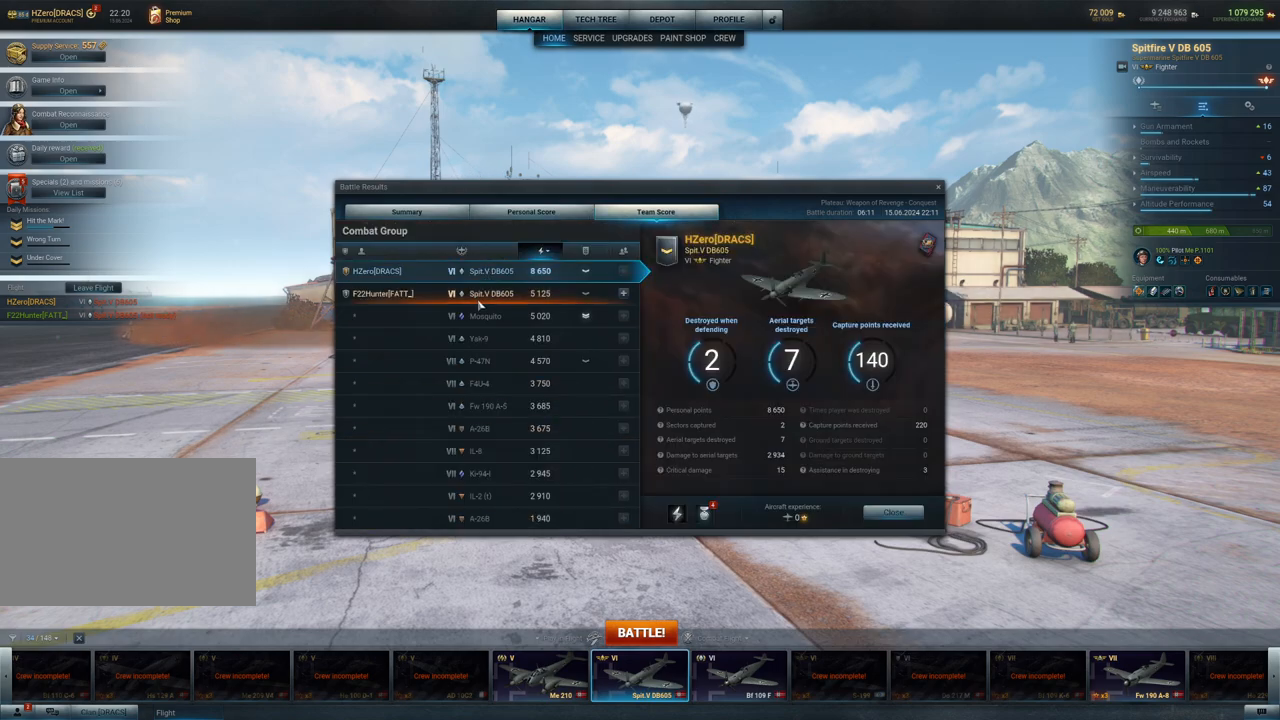
{"keys": [], "mouse": [], "mouse_move": "still", "events": []}
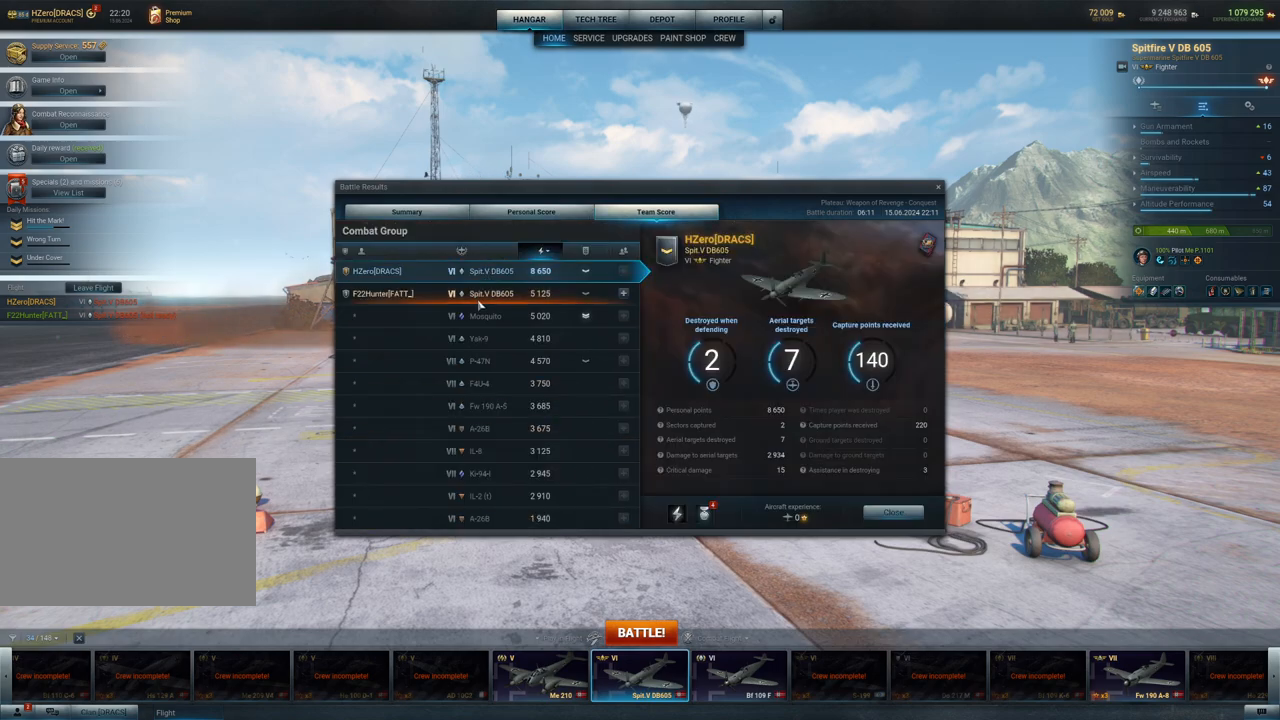
{"keys": [], "mouse": [], "mouse_move": "still", "events": [[17, "mouse_left", "down"], [100, "mouse_left", "up"]]}
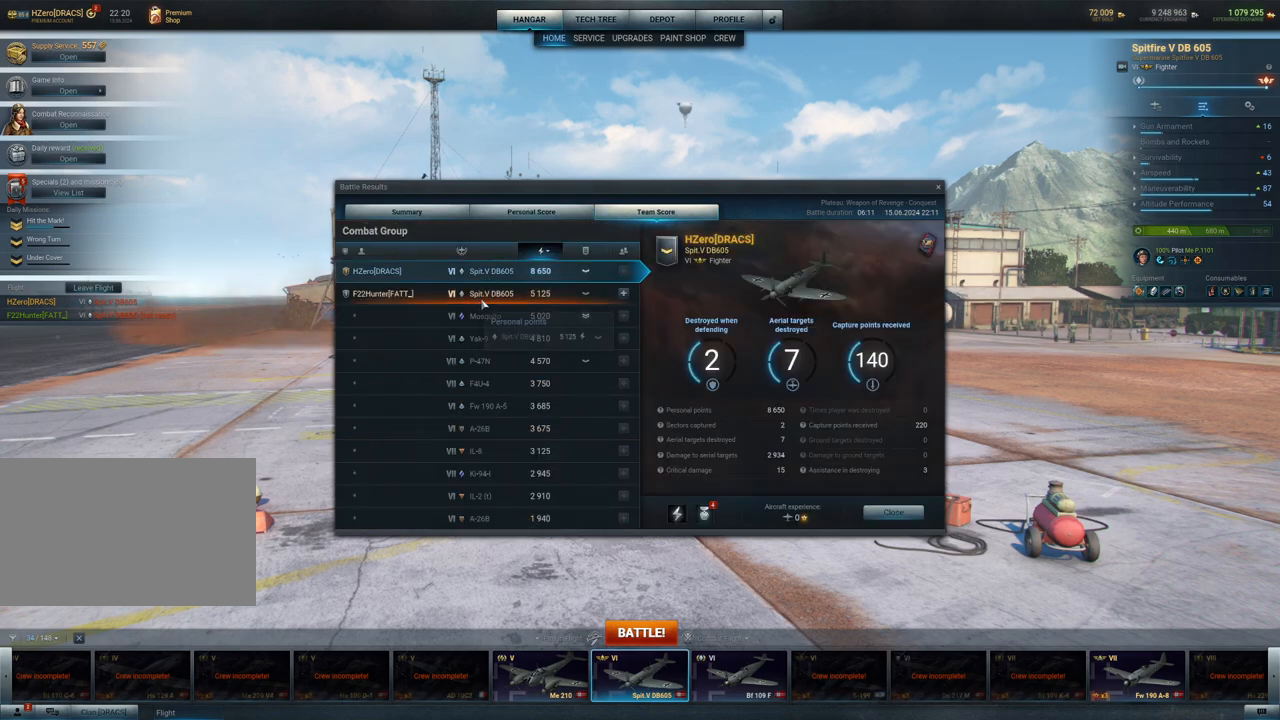
{"keys": [], "mouse": [], "mouse_move": "right", "events": []}
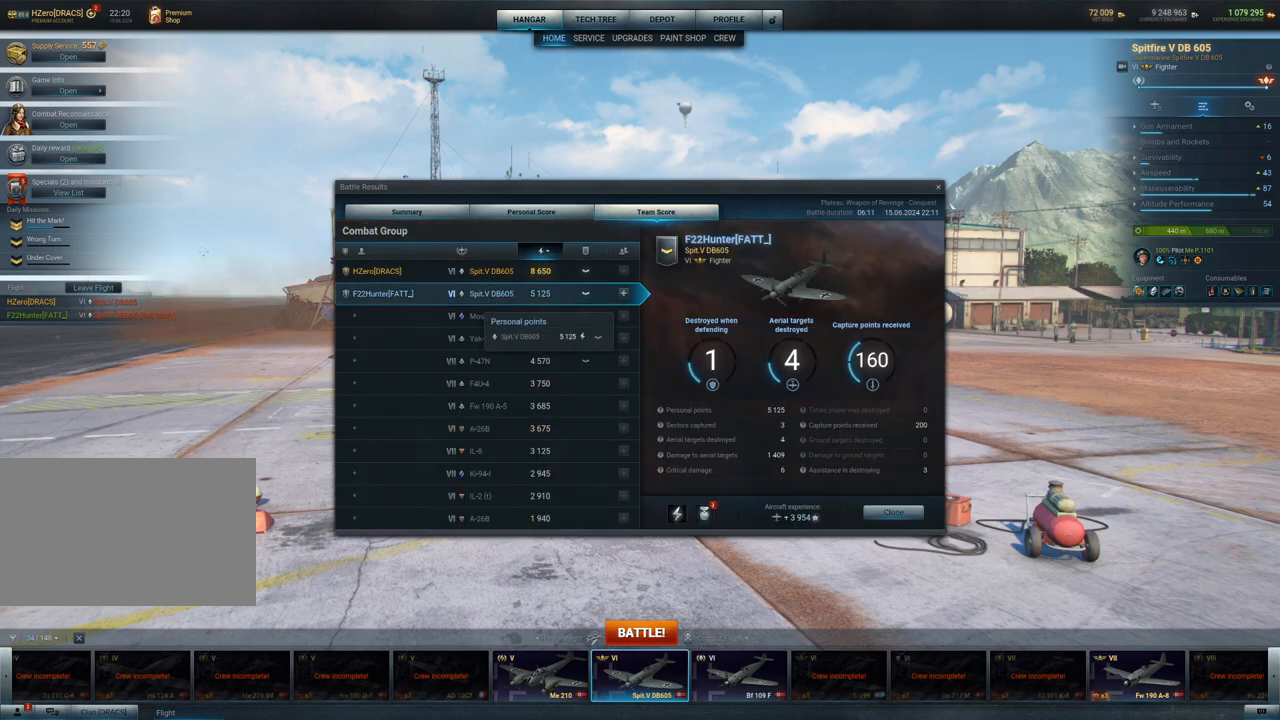
{"keys": [], "mouse": [], "mouse_move": "up", "events": []}
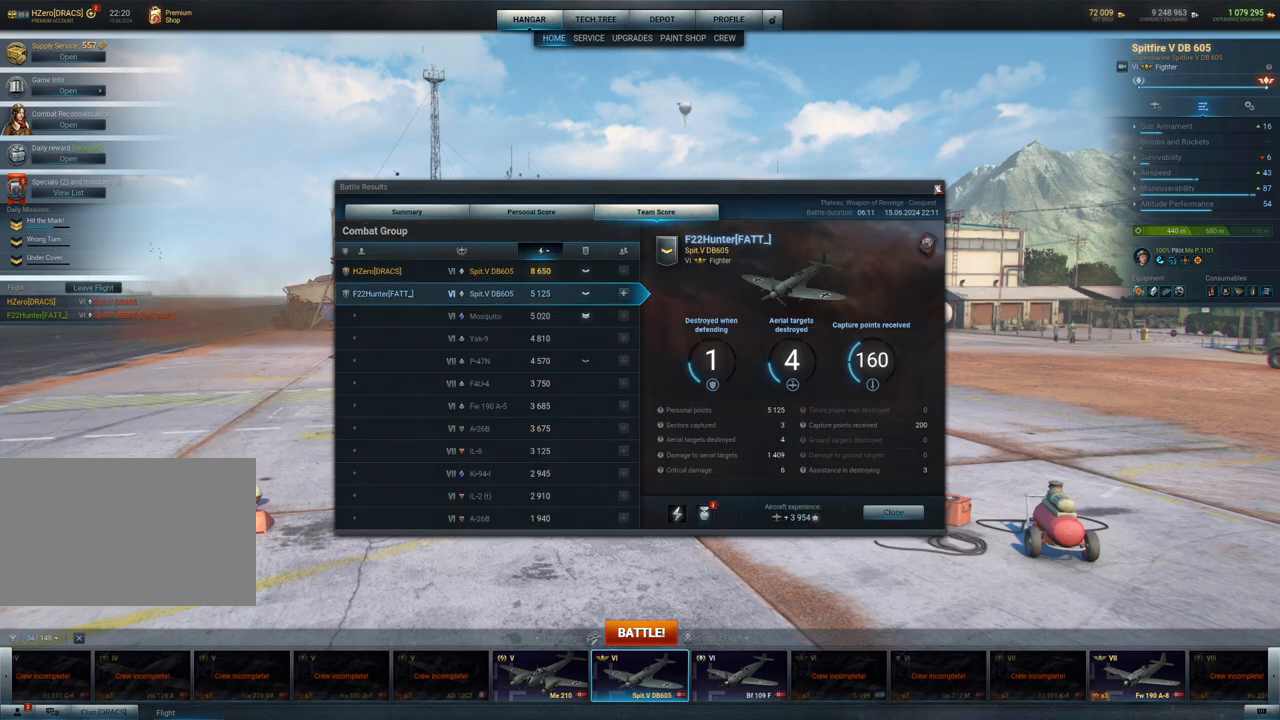
{"keys": [], "mouse": [], "mouse_move": "still", "events": [[300, "mouse_left", "down"], [383, "mouse_left", "up"]]}